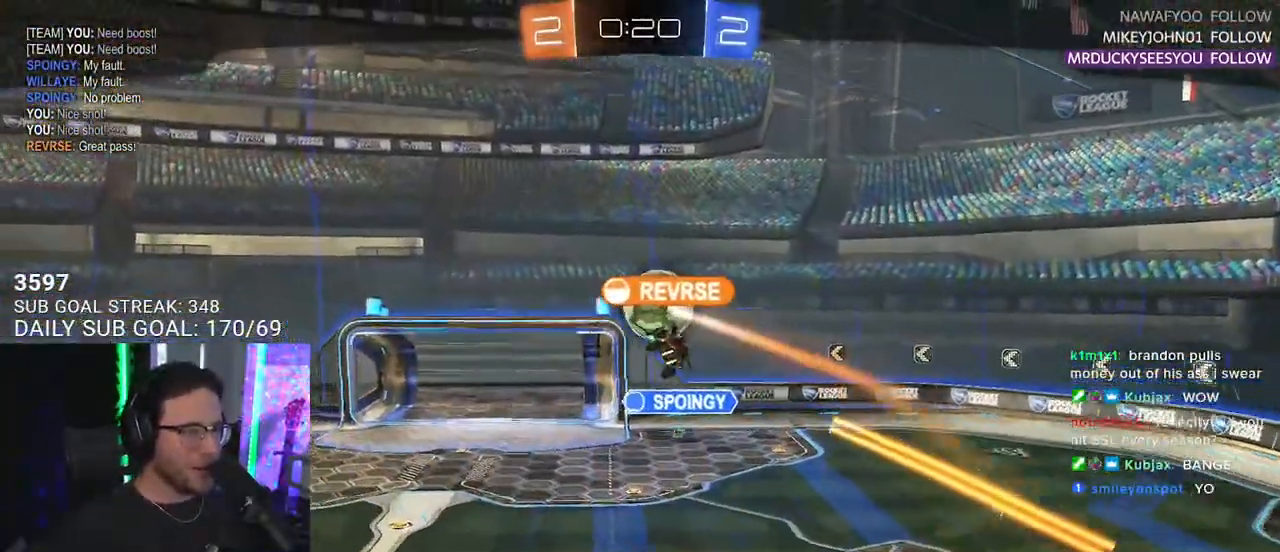
Gameplay with a controller (PlayStation layout); each line is a JSON object with the inputs held at the frame after it. "events" lists button and stick changes between this image and that frame as [ms after this image, input, new state], when the widget could be followed in between. Not read: START.
{"buttons": [], "left_stick": "center", "right_stick": "center", "events": []}
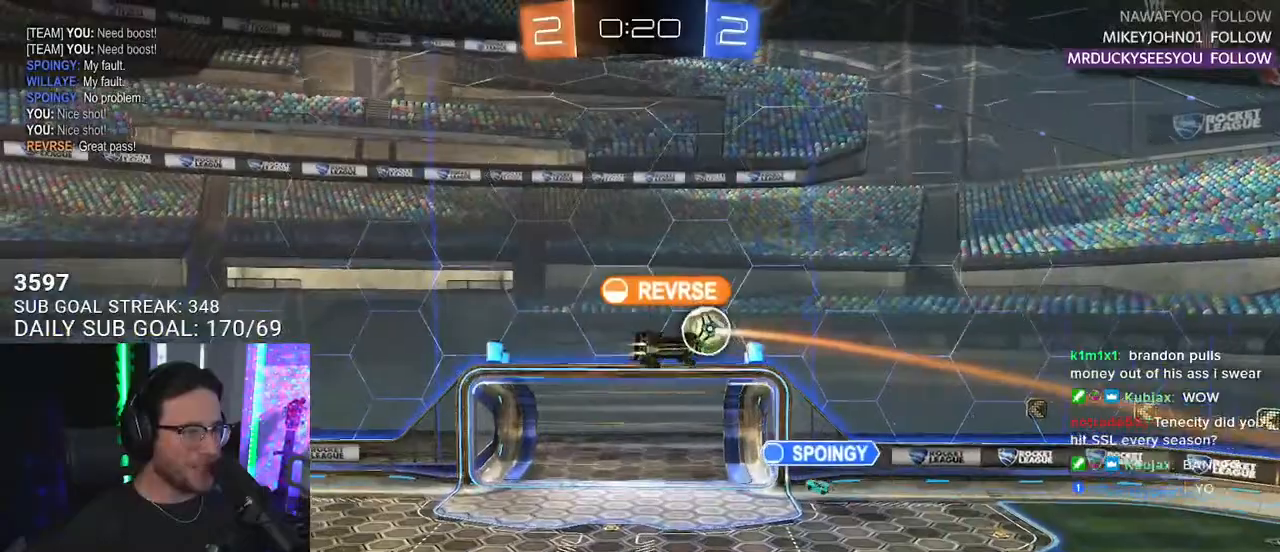
{"buttons": [], "left_stick": "center", "right_stick": "center", "events": []}
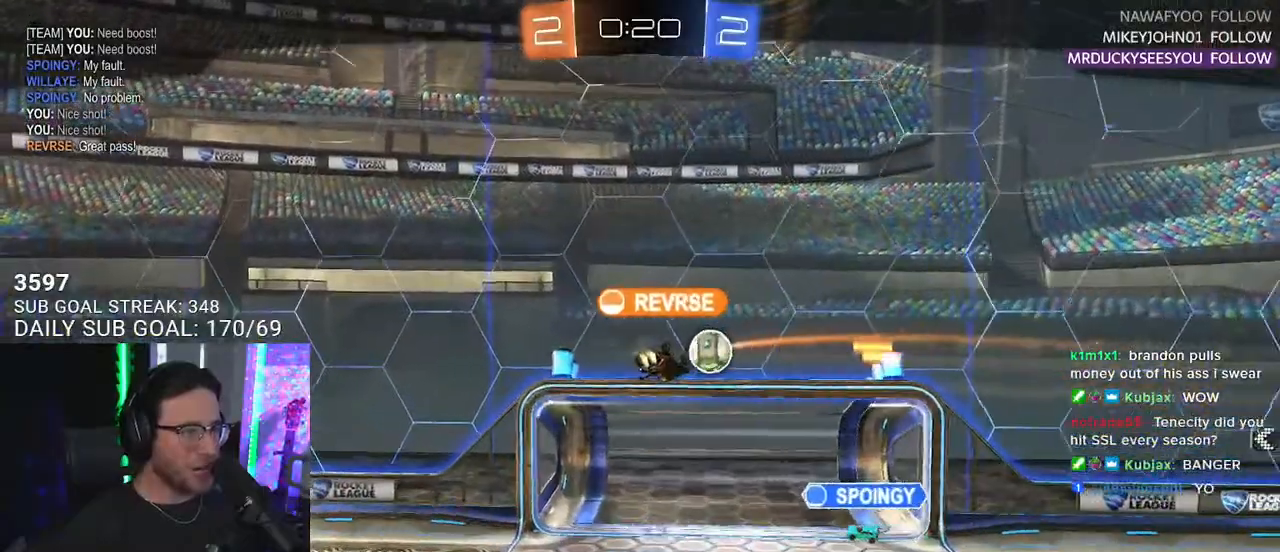
{"buttons": [], "left_stick": "center", "right_stick": "center", "events": []}
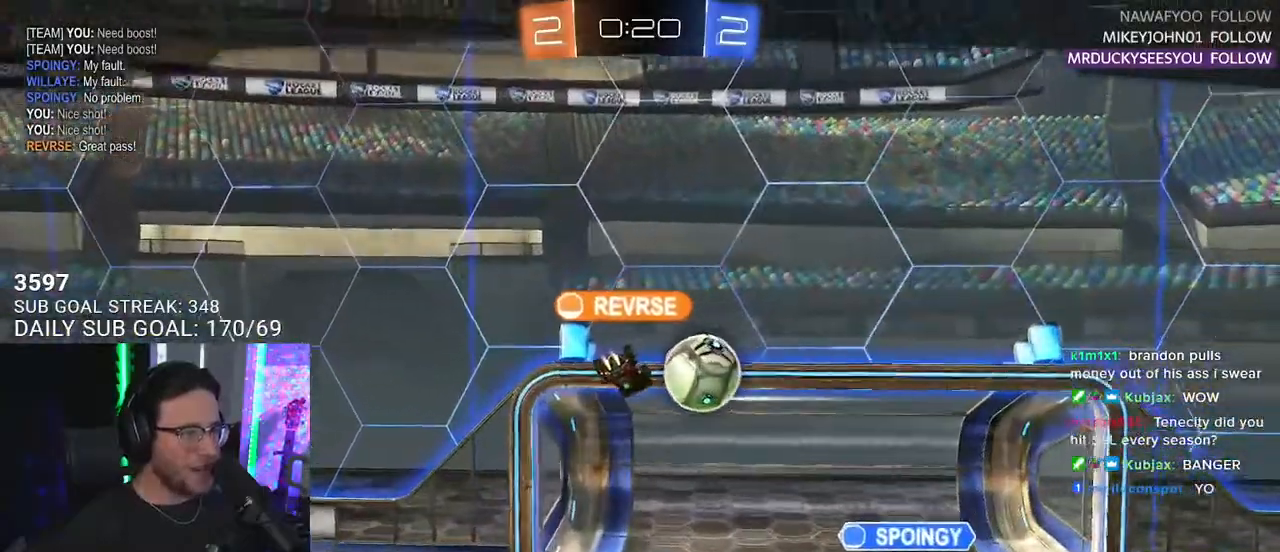
{"buttons": [], "left_stick": "center", "right_stick": "center", "events": []}
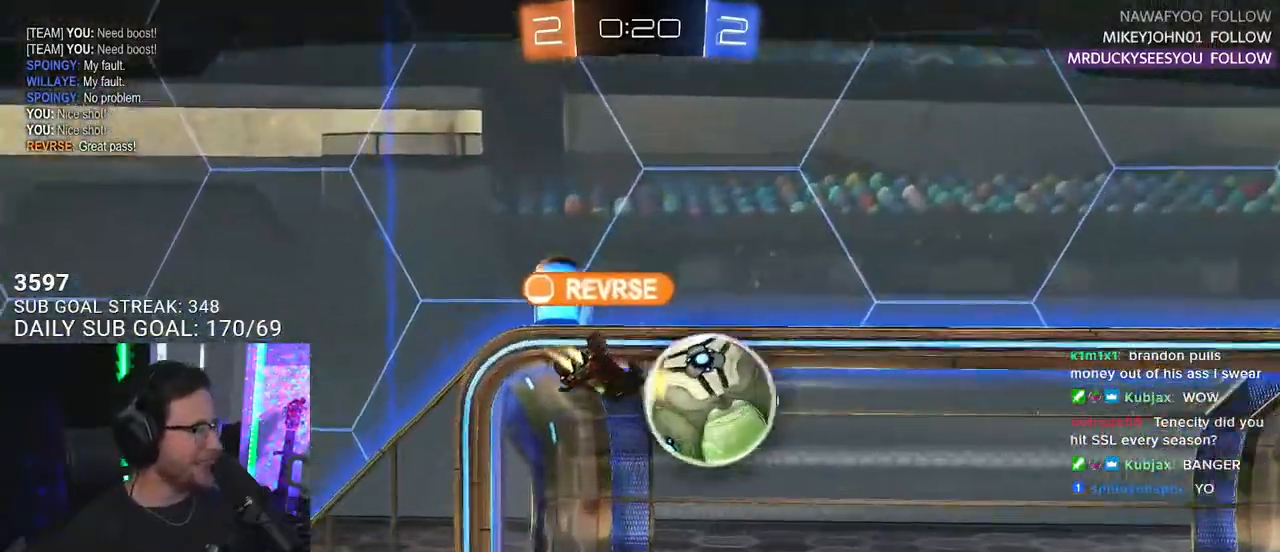
{"buttons": ["SELECT"], "left_stick": "center", "right_stick": "center", "events": [[417, "SELECT", "down"]]}
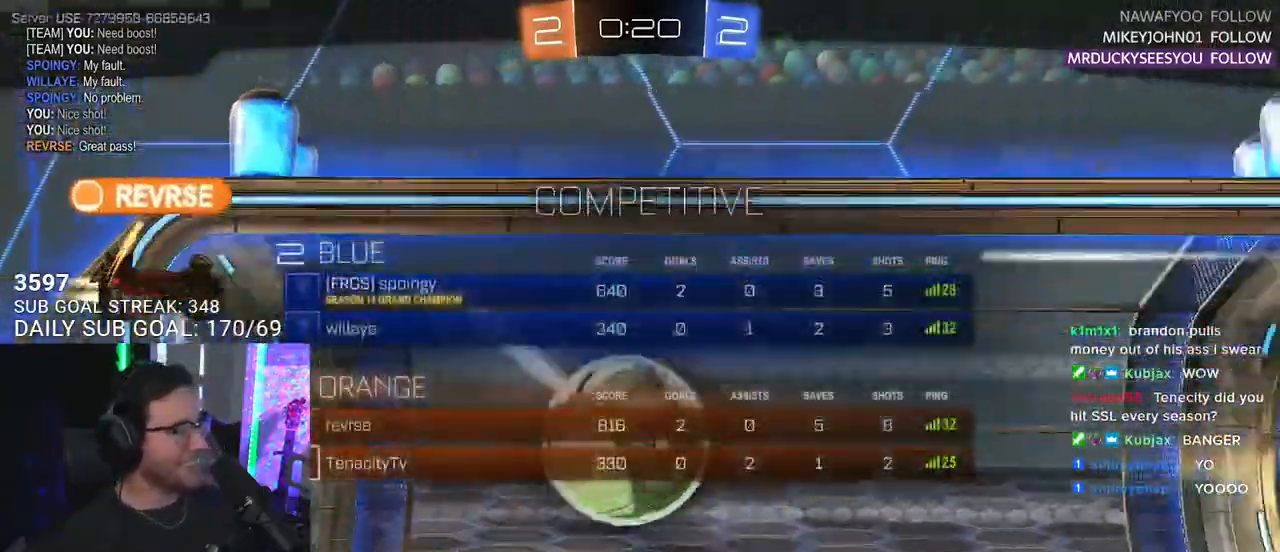
{"buttons": ["CROSS"], "left_stick": "center", "right_stick": "center", "events": [[17, "SELECT", "up"], [100, "SELECT", "down"], [200, "SELECT", "up"], [433, "CROSS", "down"]]}
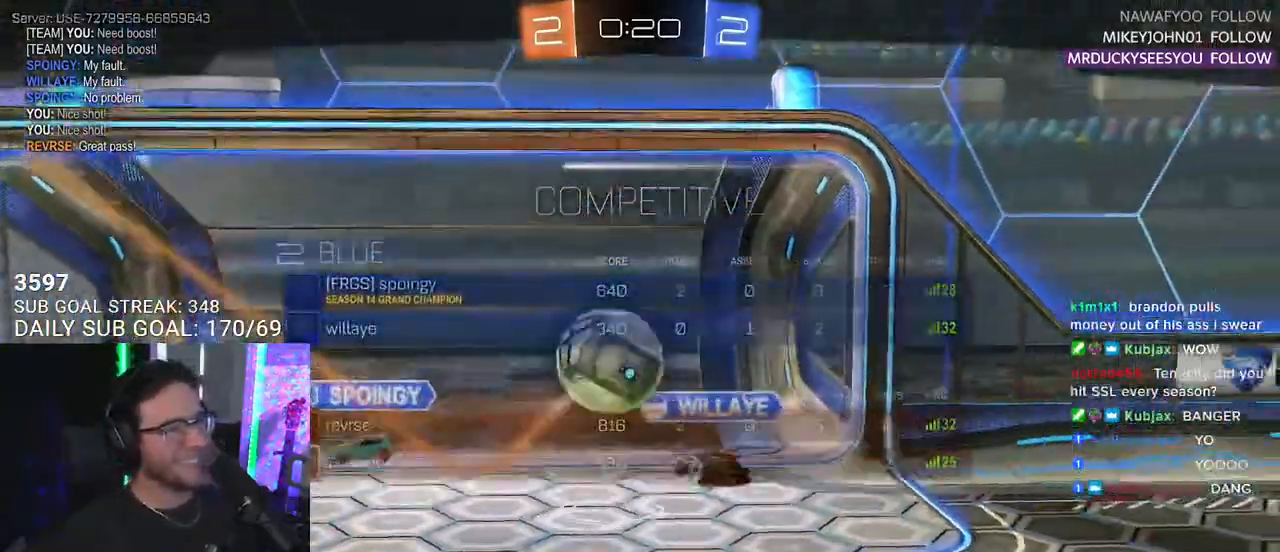
{"buttons": ["R2"], "left_stick": "center", "right_stick": "center", "events": [[50, "CROSS", "up"], [333, "R2", "down"], [333, "SELECT", "down"], [450, "SELECT", "up"]]}
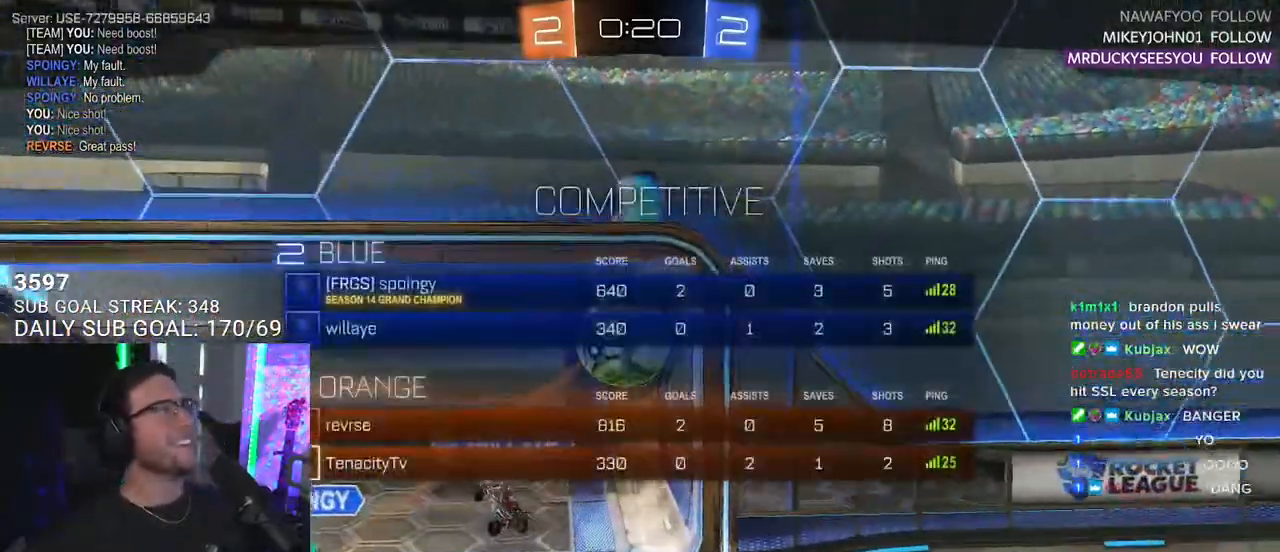
{"buttons": ["TRIANGLE", "R2"], "left_stick": "center", "right_stick": "center", "events": [[33, "SELECT", "down"], [117, "SELECT", "up"], [183, "SELECT", "down"], [300, "SELECT", "up"], [500, "TRIANGLE", "down"]]}
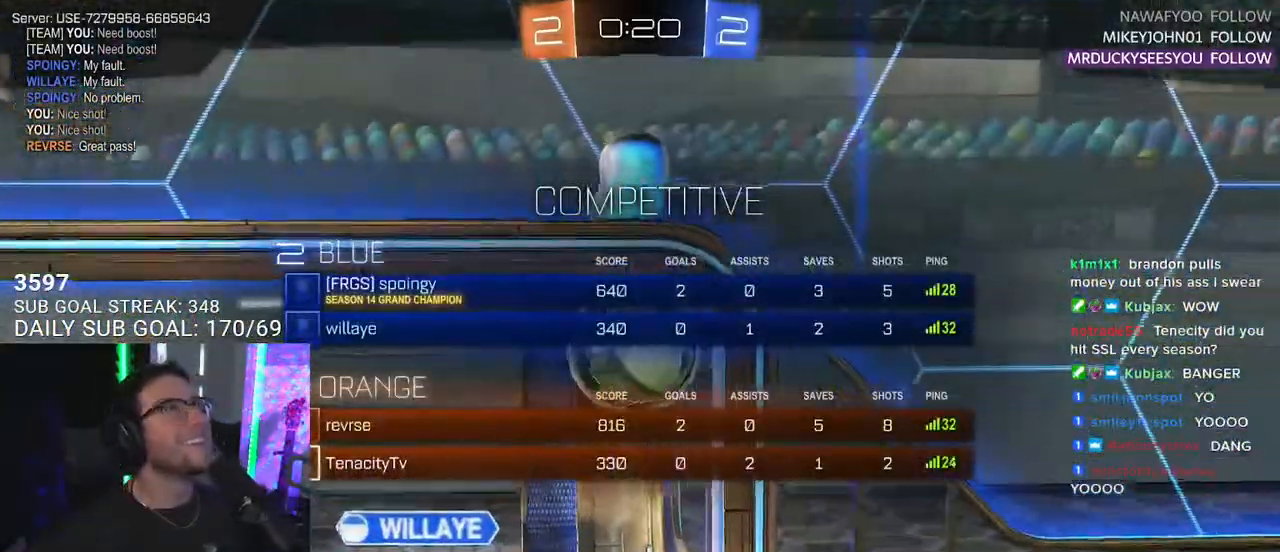
{"buttons": ["R2"], "left_stick": "center", "right_stick": "center", "events": [[100, "TRIANGLE", "up"]]}
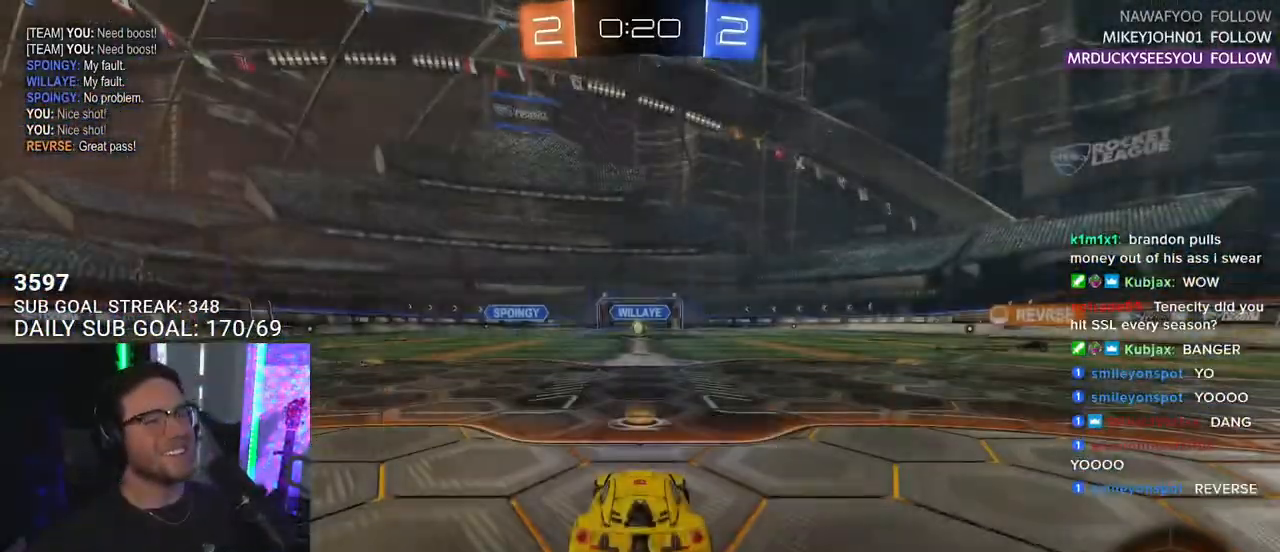
{"buttons": ["R2"], "left_stick": "center", "right_stick": "center", "events": []}
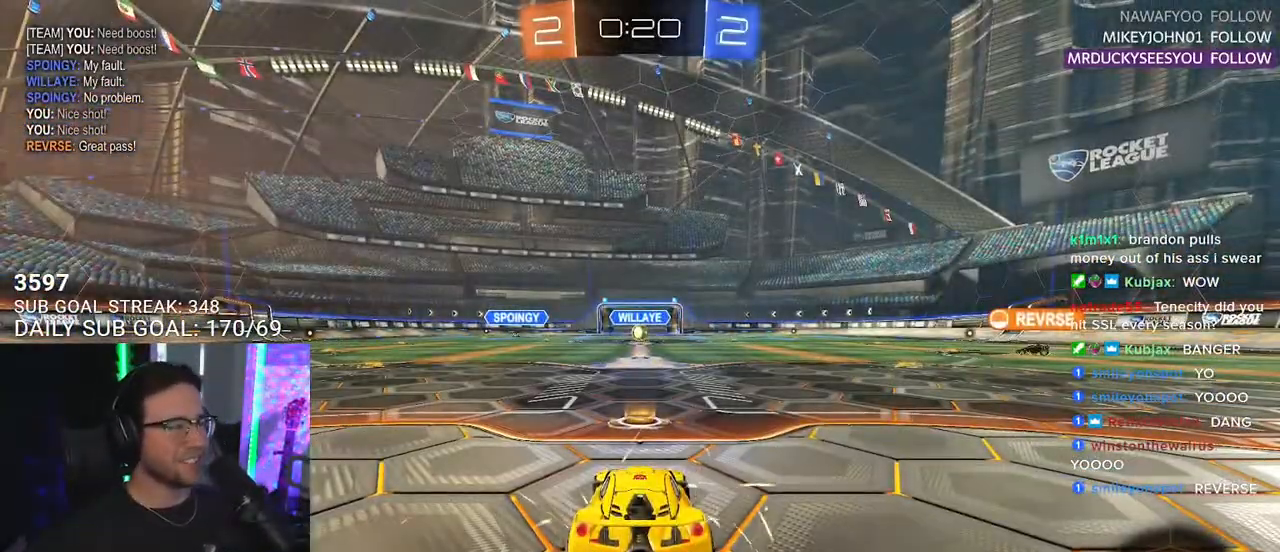
{"buttons": ["R2"], "left_stick": "center", "right_stick": "center", "events": [[17, "TRIANGLE", "down"], [117, "TRIANGLE", "up"], [217, "TRIANGLE", "down"], [300, "TRIANGLE", "up"]]}
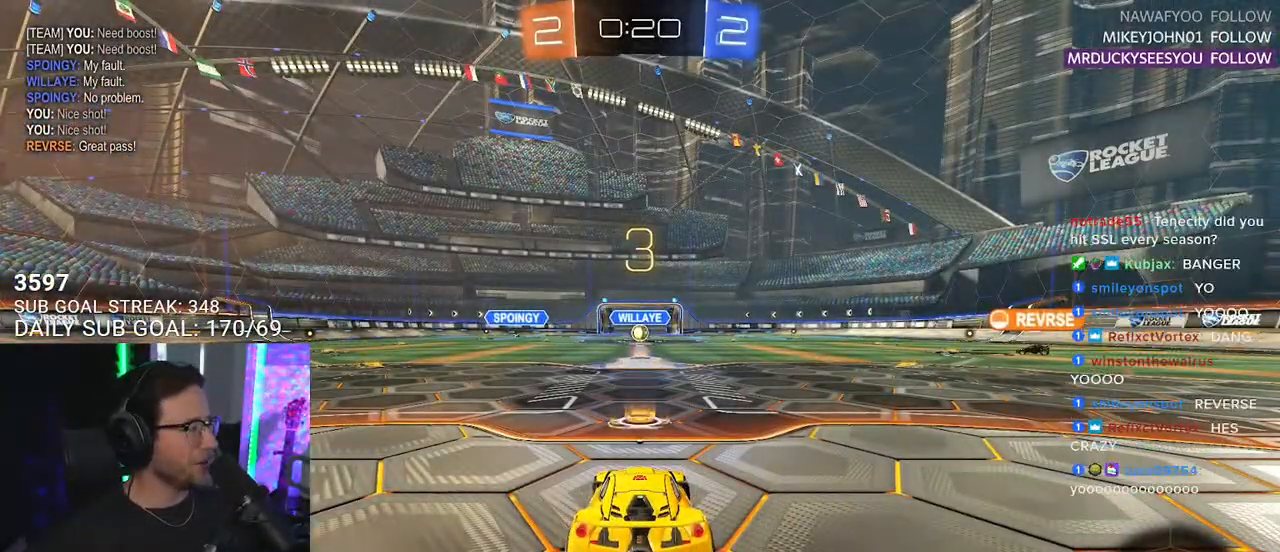
{"buttons": ["R2"], "left_stick": "center", "right_stick": "center", "events": [[167, "TRIANGLE", "down"], [283, "TRIANGLE", "up"], [350, "TRIANGLE", "down"], [467, "TRIANGLE", "up"]]}
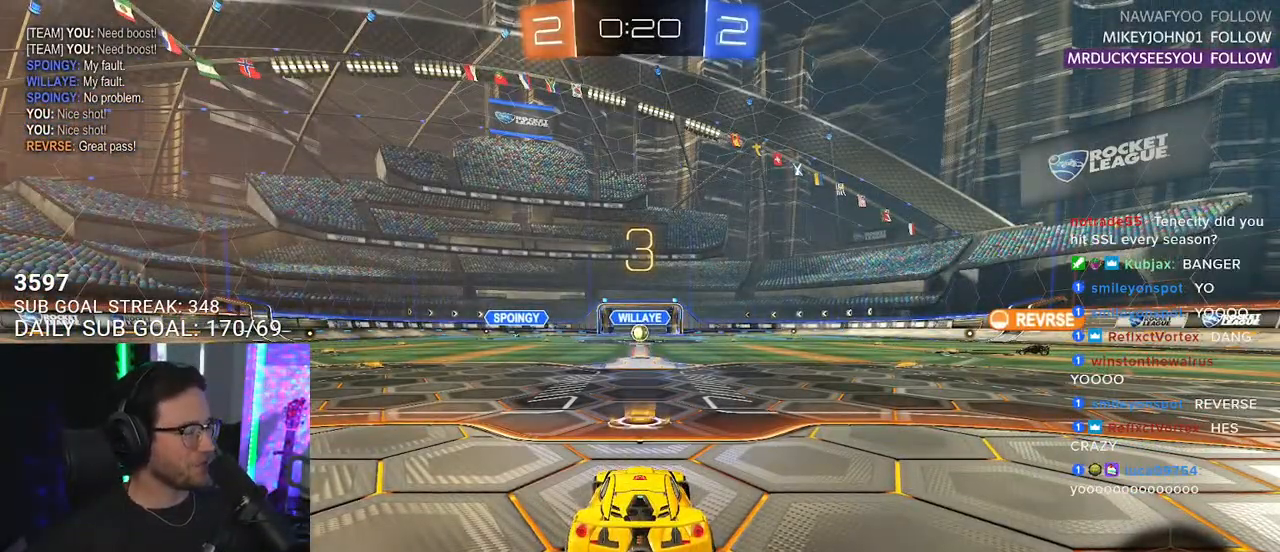
{"buttons": ["R2", "SELECT"], "left_stick": "center", "right_stick": "center", "events": [[200, "TRIANGLE", "down"], [267, "TRIANGLE", "up"], [300, "SELECT", "down"], [417, "SELECT", "up"], [467, "SELECT", "down"]]}
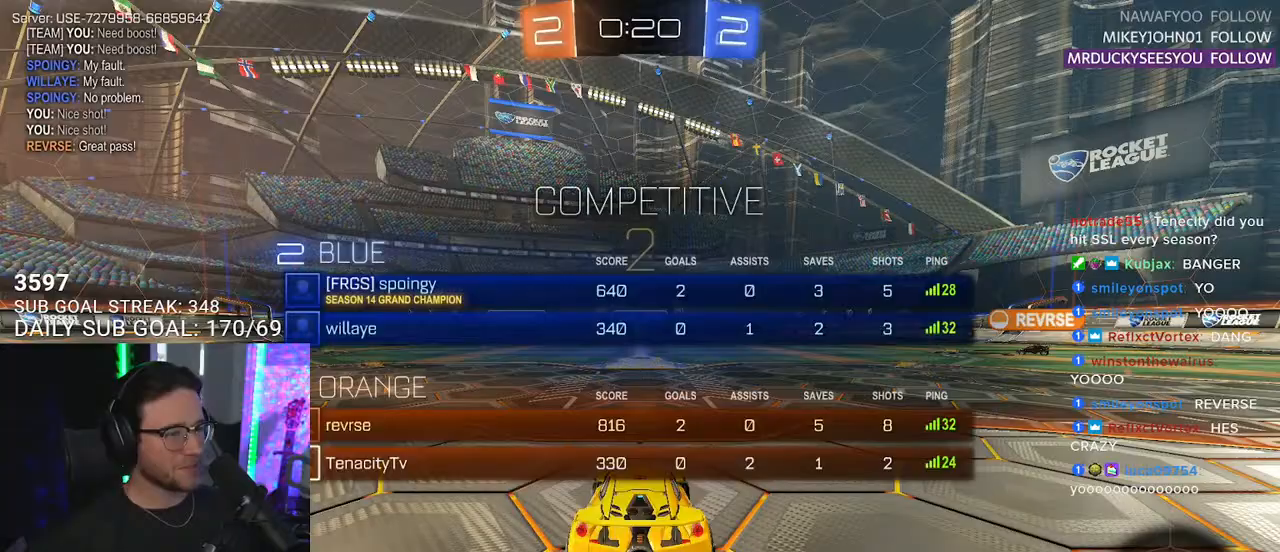
{"buttons": ["R2"], "left_stick": "center", "right_stick": "center", "events": [[67, "SELECT", "up"], [217, "TRIANGLE", "down"], [300, "TRIANGLE", "up"], [367, "TRIANGLE", "down"], [450, "TRIANGLE", "up"]]}
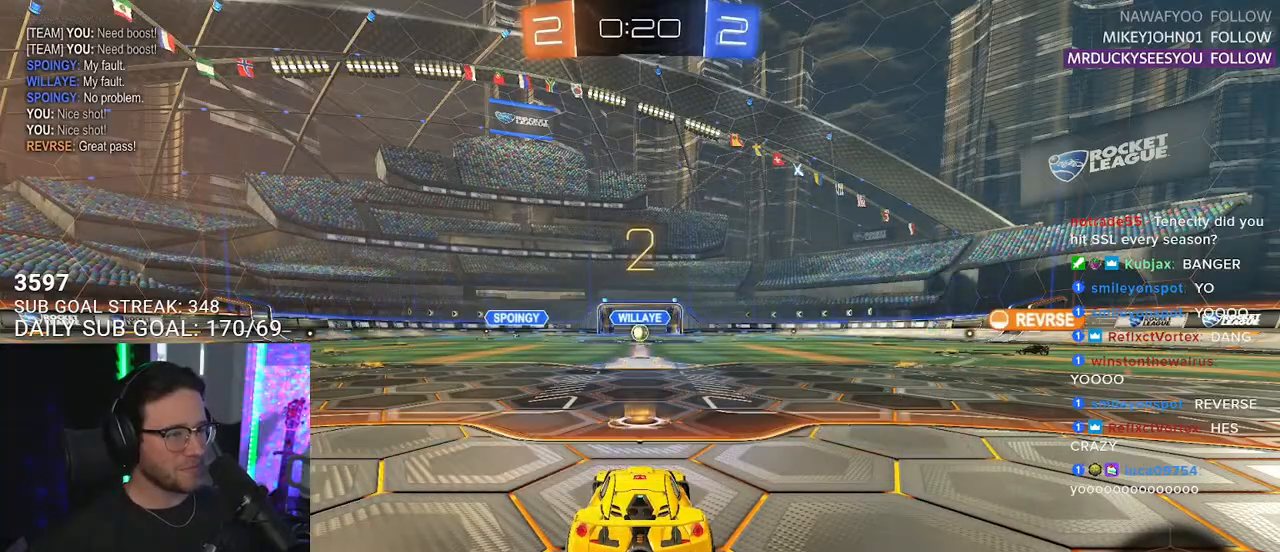
{"buttons": ["R2"], "left_stick": "center", "right_stick": "center", "events": []}
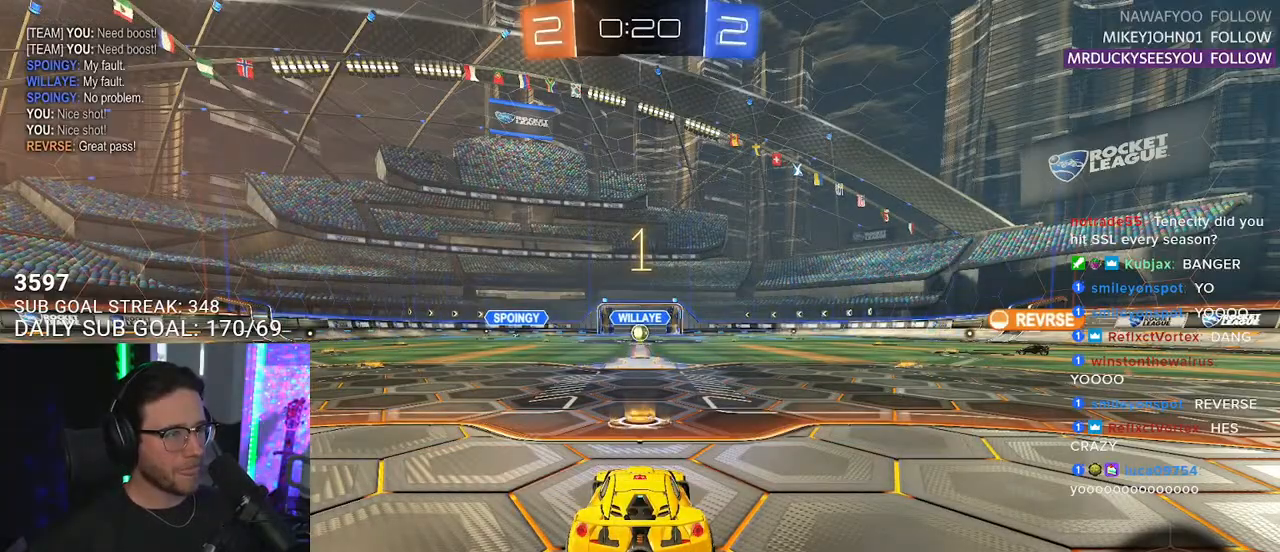
{"buttons": ["R1", "R2"], "left_stick": "center", "right_stick": "center", "events": [[117, "R1", "down"]]}
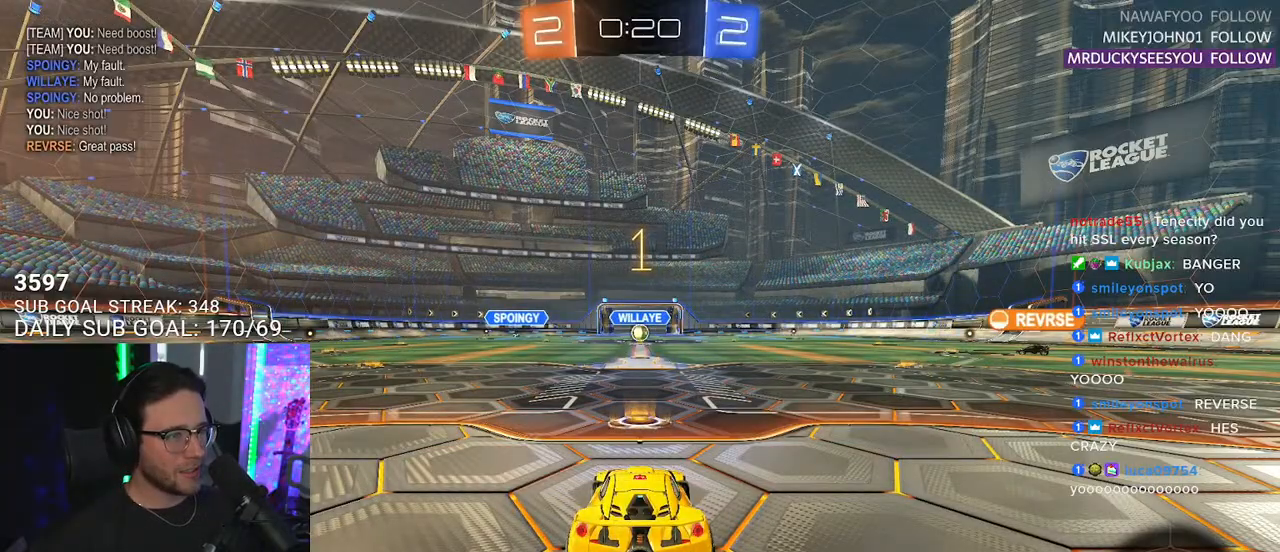
{"buttons": ["R1", "R2"], "left_stick": "center", "right_stick": "center", "events": []}
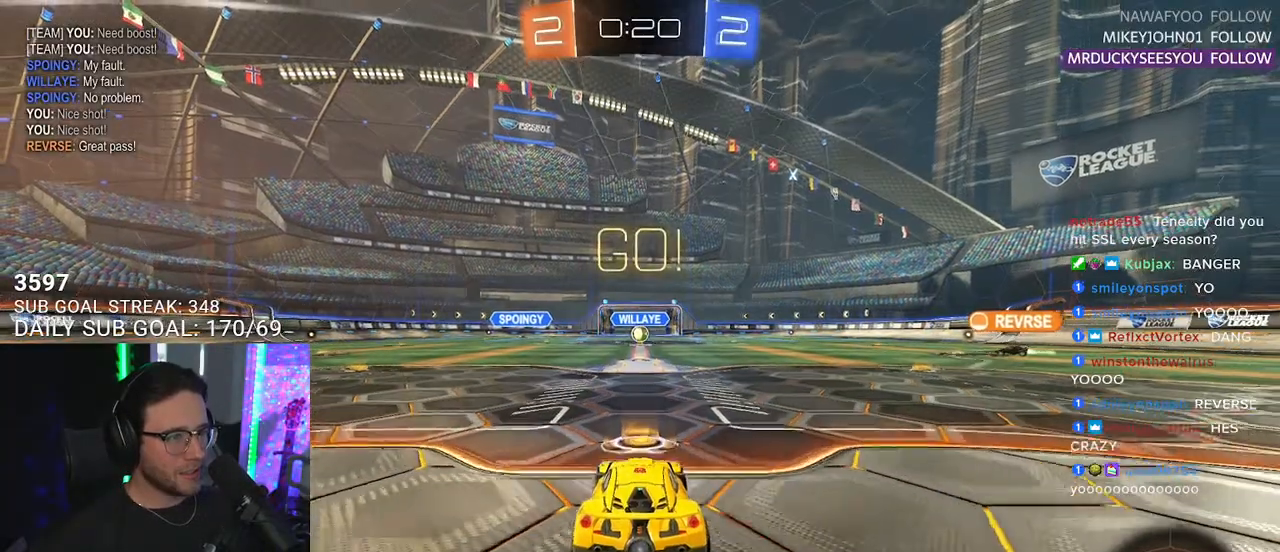
{"buttons": ["TRIANGLE", "L2", "R2"], "left_stick": "down-left", "right_stick": "center", "events": [[33, "left_stick", "up-right"], [83, "CROSS", "down"], [183, "CROSS", "up"], [183, "L2", "down"], [183, "left_stick", "up-left"], [200, "CROSS", "down"], [250, "R1", "up"], [283, "CROSS", "up"], [283, "L2", "up"], [283, "TRIANGLE", "down"], [283, "left_stick", "down"], [333, "TRIANGLE", "up"], [417, "L2", "down"], [467, "TRIANGLE", "down"], [467, "left_stick", "down-left"]]}
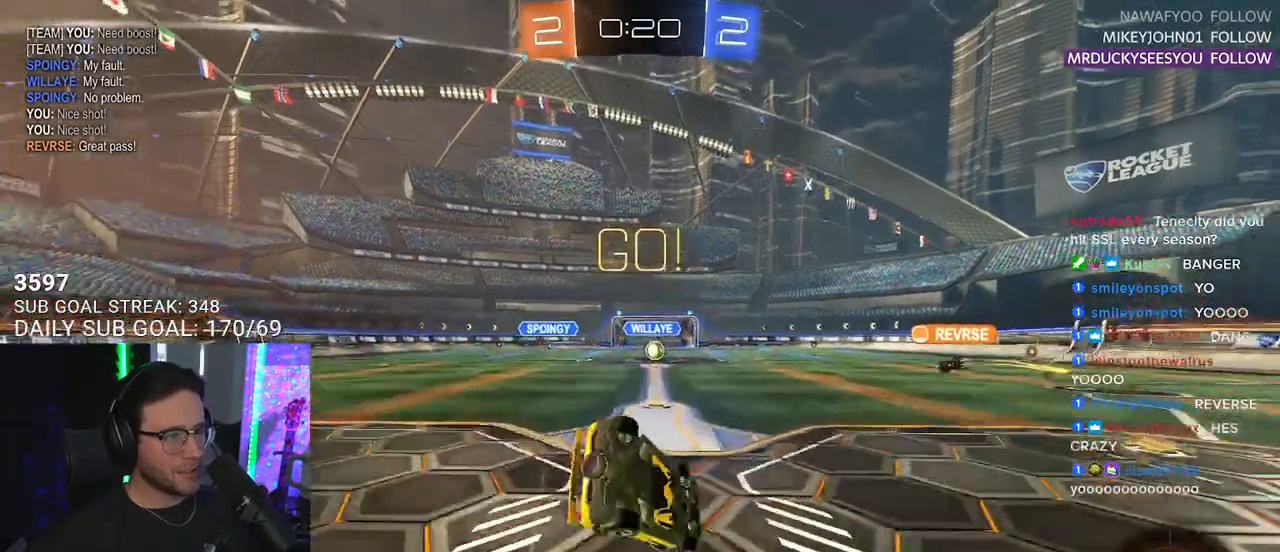
{"buttons": ["L2", "R2"], "left_stick": "down-left", "right_stick": "center", "events": [[50, "TRIANGLE", "up"]]}
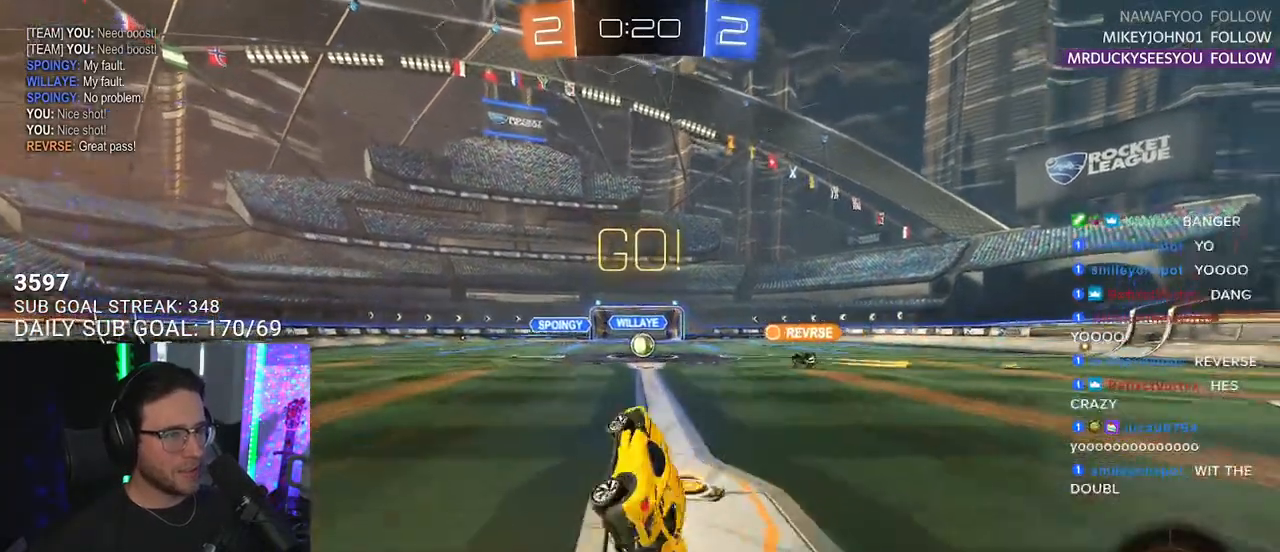
{"buttons": ["R2"], "left_stick": "center", "right_stick": "center", "events": [[67, "L2", "up"], [83, "left_stick", "center"], [333, "left_stick", "right"], [417, "left_stick", "center"]]}
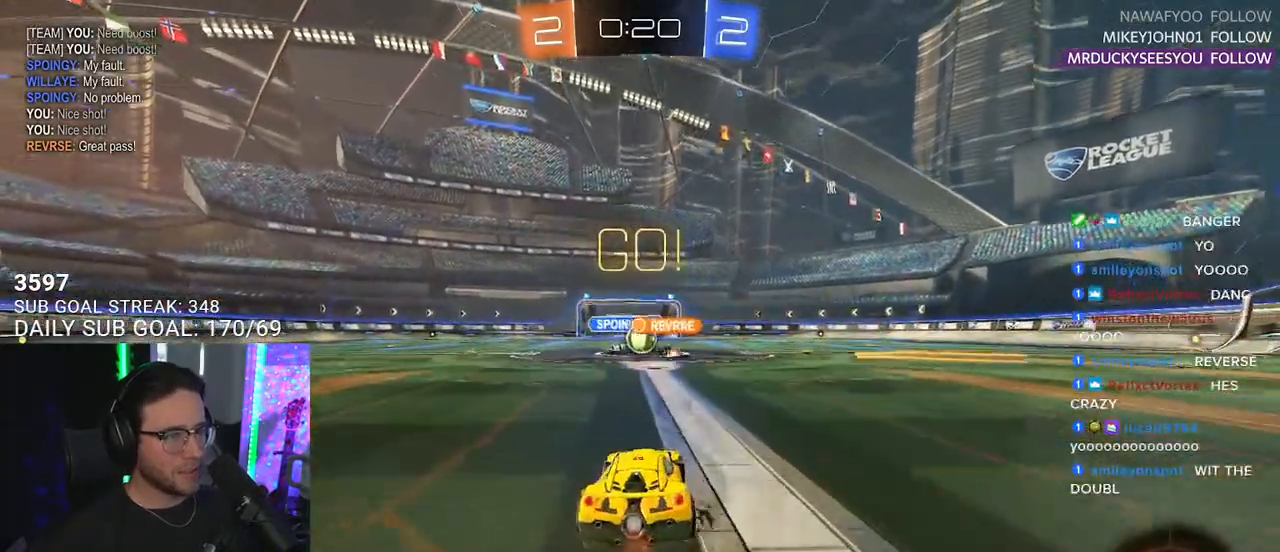
{"buttons": ["R2"], "left_stick": "left", "right_stick": "center", "events": [[283, "R1", "down"], [383, "R1", "up"], [467, "left_stick", "left"]]}
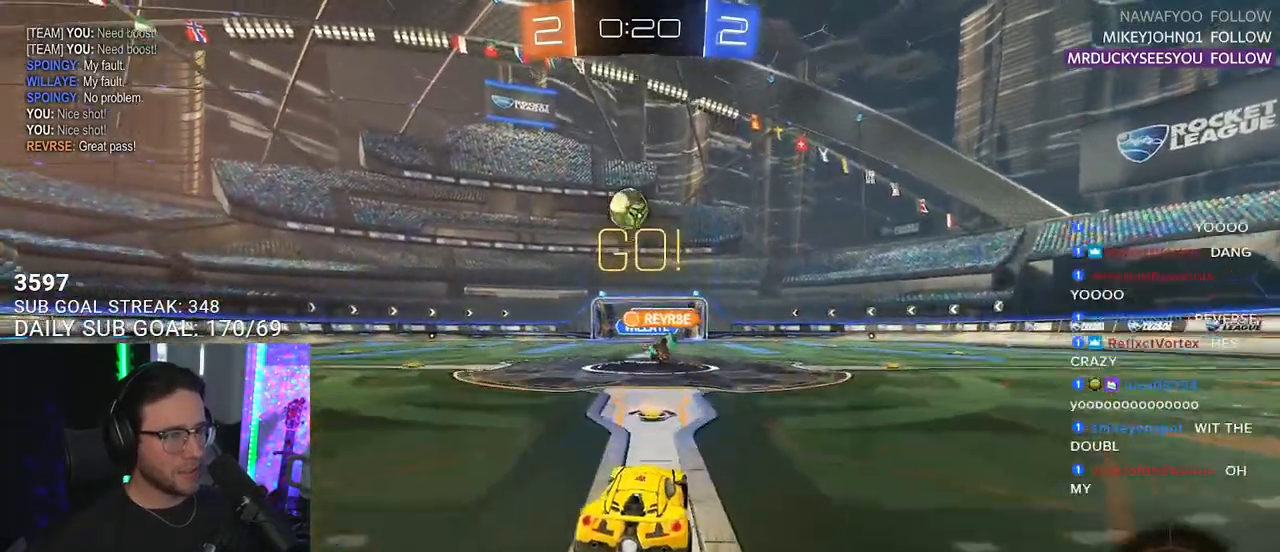
{"buttons": ["CROSS", "R2", "L3"], "left_stick": "down-left", "right_stick": "center", "events": [[17, "L2", "down"], [17, "R2", "up"], [150, "R2", "down"], [150, "left_stick", "down"], [167, "L2", "up"], [217, "CROSS", "down"], [233, "left_stick", "down-left"], [383, "CROSS", "up"], [383, "left_stick", "center"], [433, "CROSS", "down"], [483, "L3", "down"], [483, "left_stick", "down-left"]]}
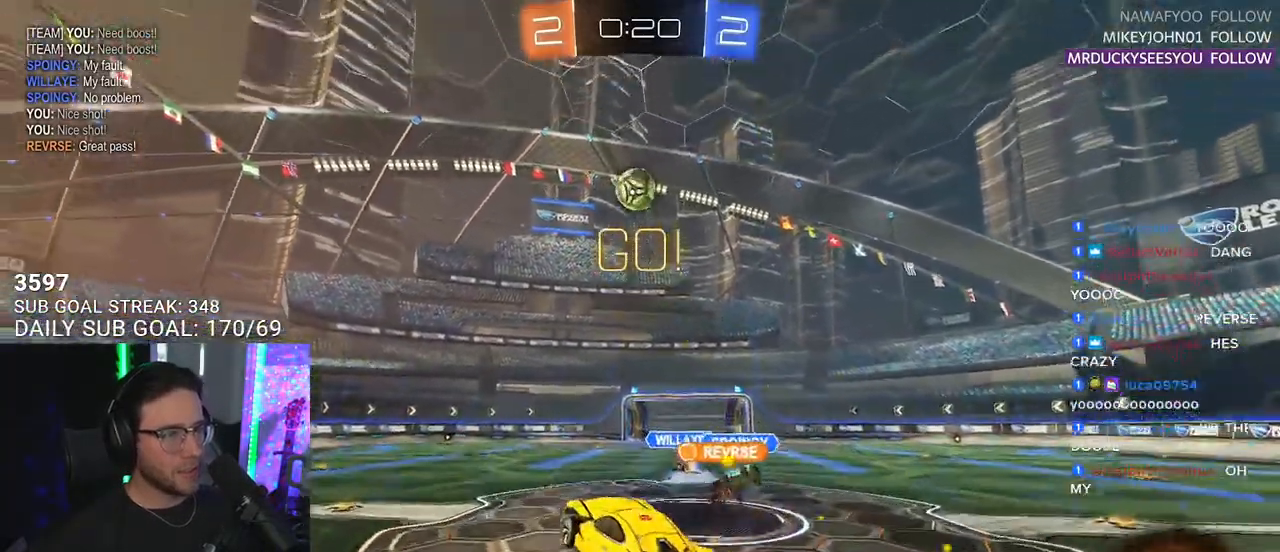
{"buttons": ["R1", "R2", "L3"], "left_stick": "left", "right_stick": "center", "events": [[100, "CROSS", "up"], [150, "left_stick", "up-left"], [183, "R1", "down"], [250, "left_stick", "up"], [467, "left_stick", "left"]]}
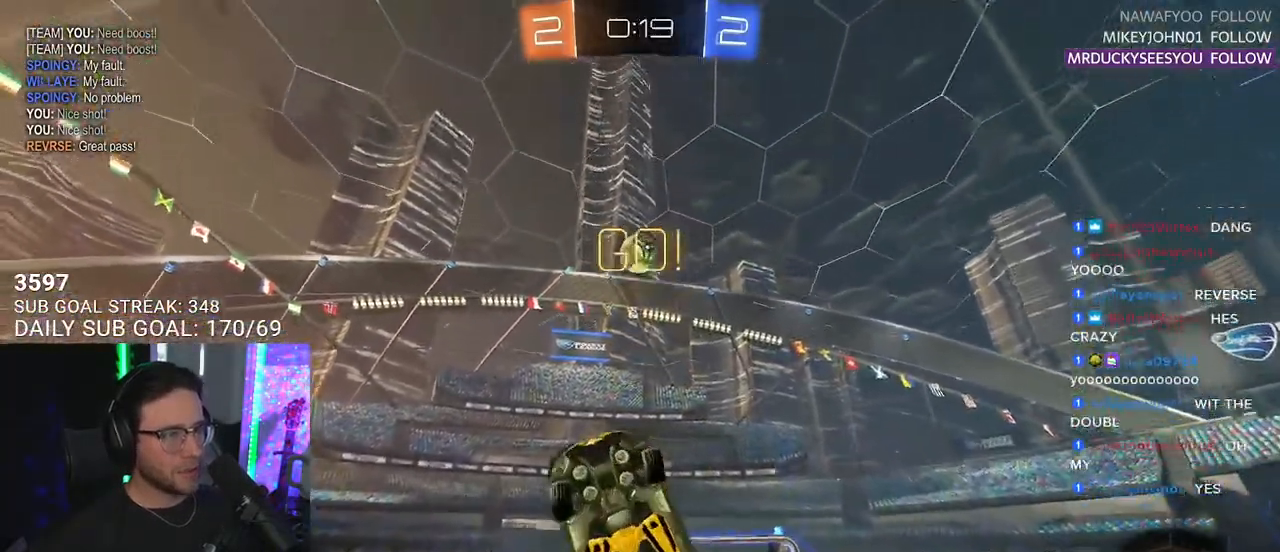
{"buttons": ["R2"], "left_stick": "center", "right_stick": "center", "events": [[167, "R1", "up"], [233, "left_stick", "up"], [283, "left_stick", "right"], [333, "R1", "down"], [450, "R1", "up"], [450, "left_stick", "center"], [467, "L3", "up"]]}
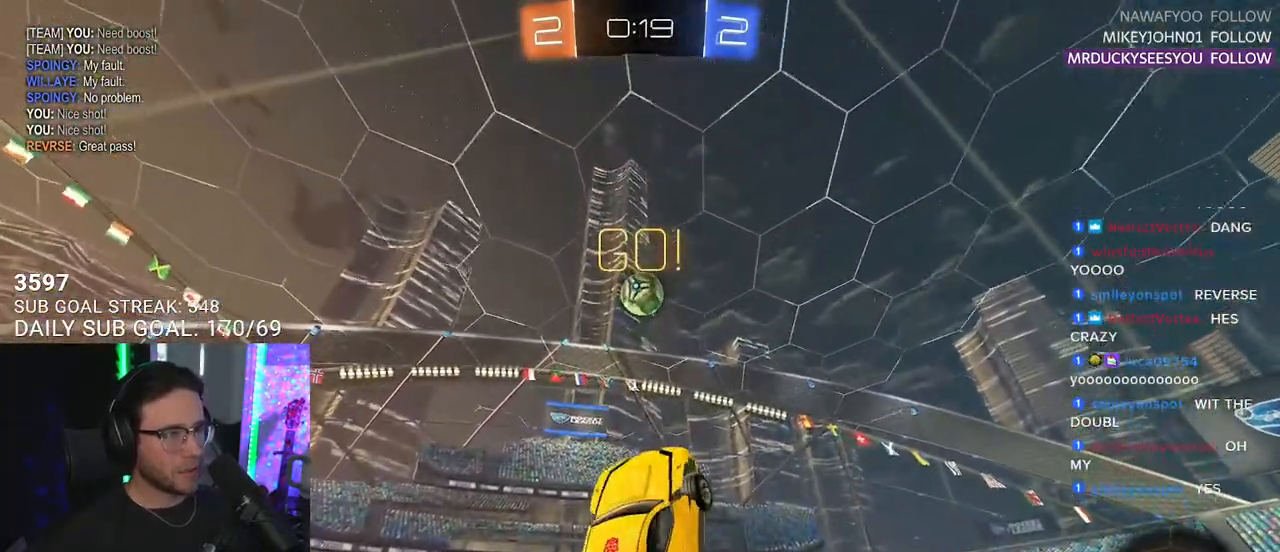
{"buttons": ["R2"], "left_stick": "center", "right_stick": "center", "events": [[17, "left_stick", "down"], [83, "left_stick", "center"], [150, "R1", "down"], [267, "left_stick", "up-right"], [300, "R1", "up"], [417, "left_stick", "up-left"], [467, "left_stick", "center"]]}
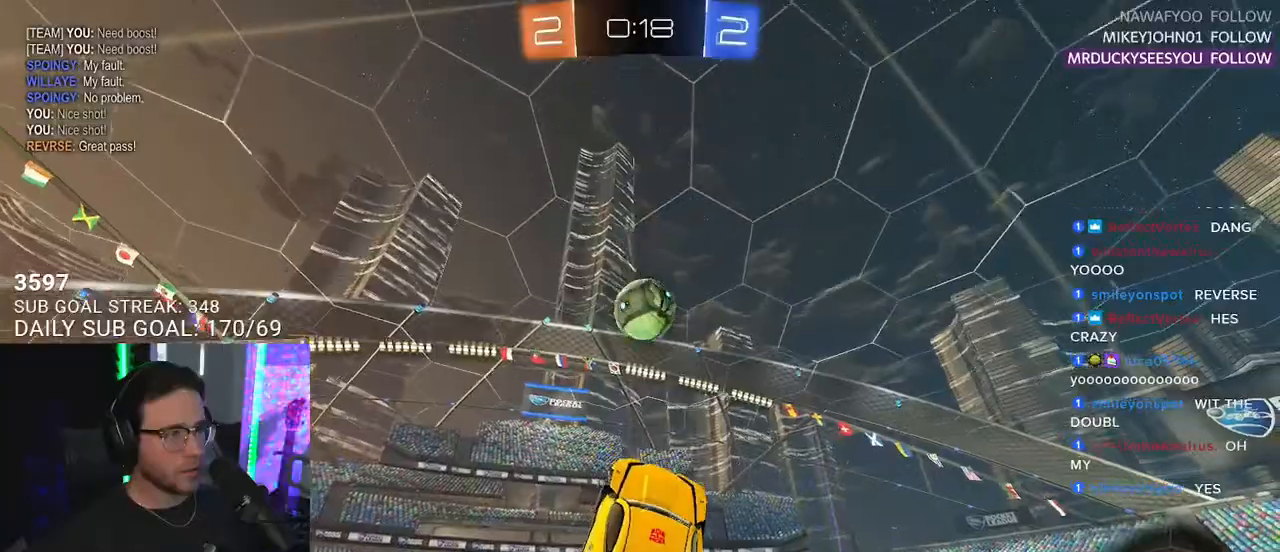
{"buttons": ["R1", "R2"], "left_stick": "center", "right_stick": "center", "events": [[100, "R1", "down"], [100, "left_stick", "down-right"], [200, "L3", "down"], [250, "L3", "up"], [283, "left_stick", "up"], [333, "R1", "up"], [417, "left_stick", "center"], [433, "R1", "down"]]}
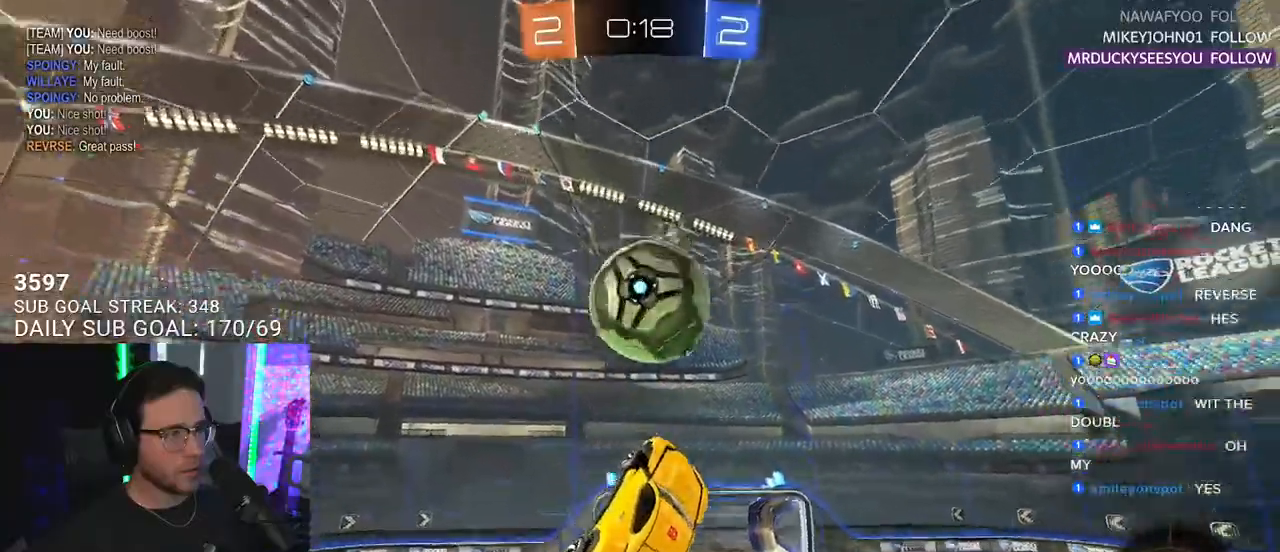
{"buttons": ["R2", "L3"], "left_stick": "up-right", "right_stick": "center", "events": [[17, "left_stick", "up"], [133, "L3", "down"], [267, "left_stick", "down"], [283, "R1", "up"], [450, "left_stick", "up-right"]]}
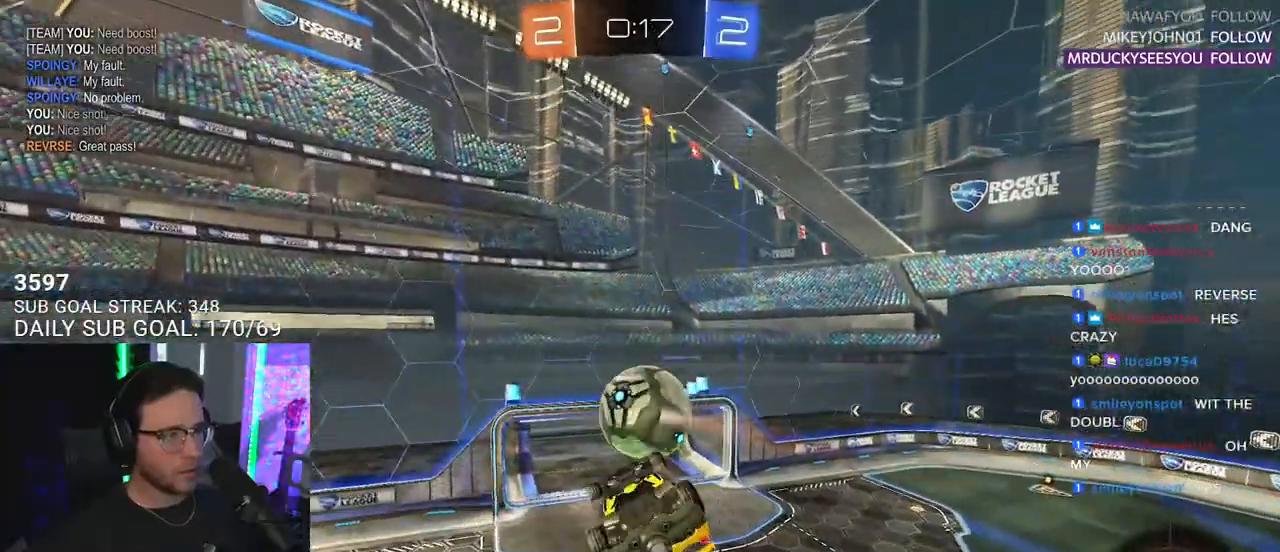
{"buttons": ["L2", "R2"], "left_stick": "left", "right_stick": "center", "events": [[83, "left_stick", "down-right"], [150, "left_stick", "down"], [183, "L3", "up"], [317, "left_stick", "left"], [500, "L2", "down"]]}
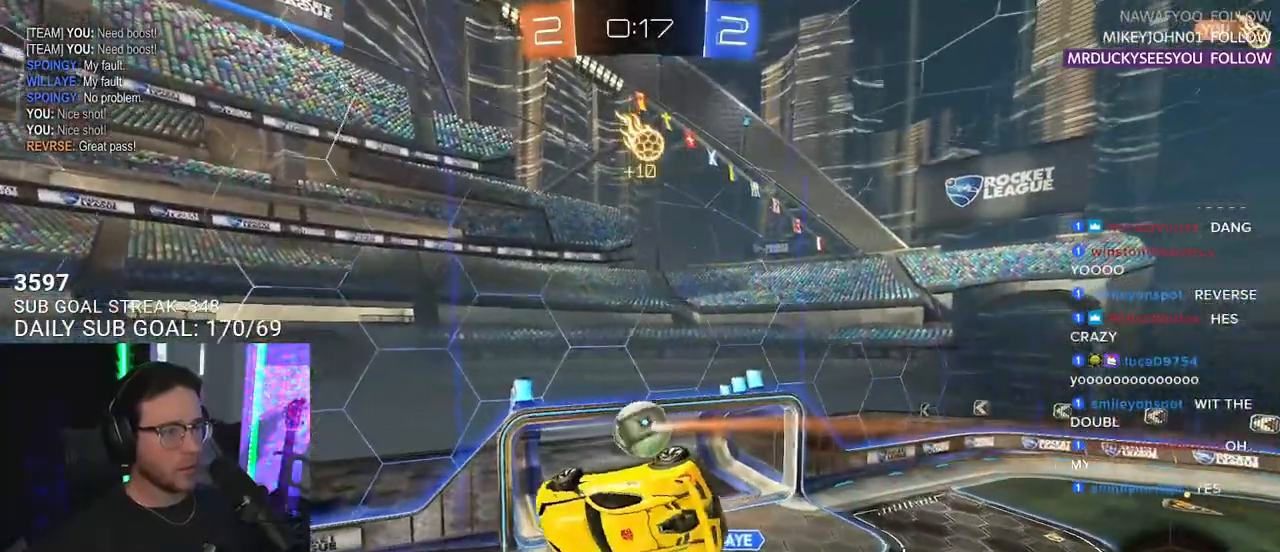
{"buttons": [], "left_stick": "center", "right_stick": "center", "events": [[67, "left_stick", "up-left"], [100, "L2", "up"], [233, "left_stick", "center"], [250, "R2", "up"]]}
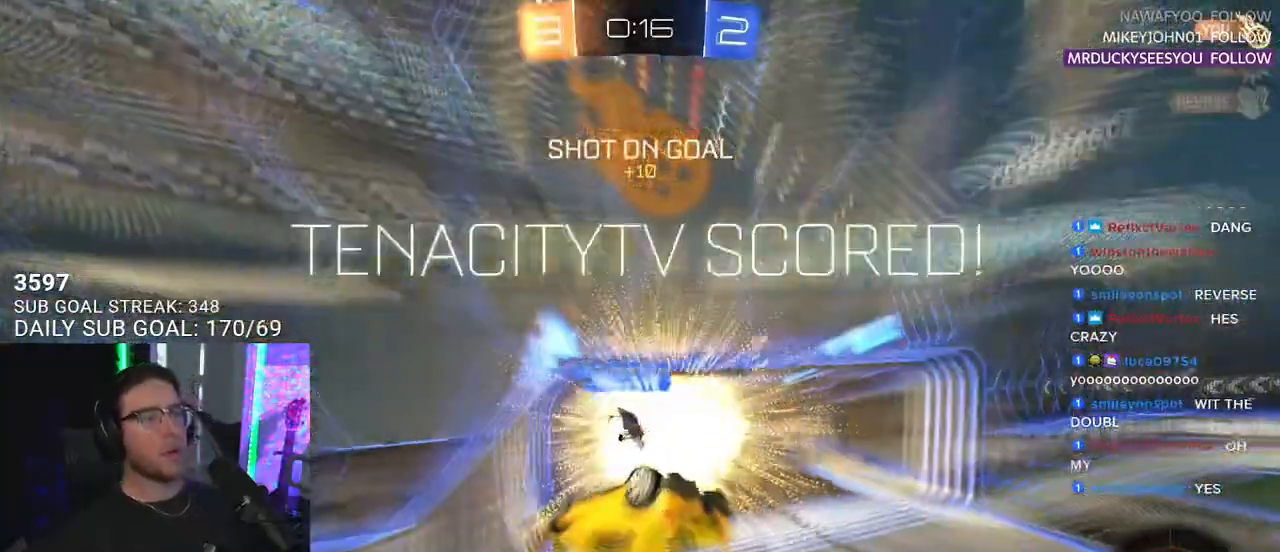
{"buttons": [], "left_stick": "center", "right_stick": "center", "events": []}